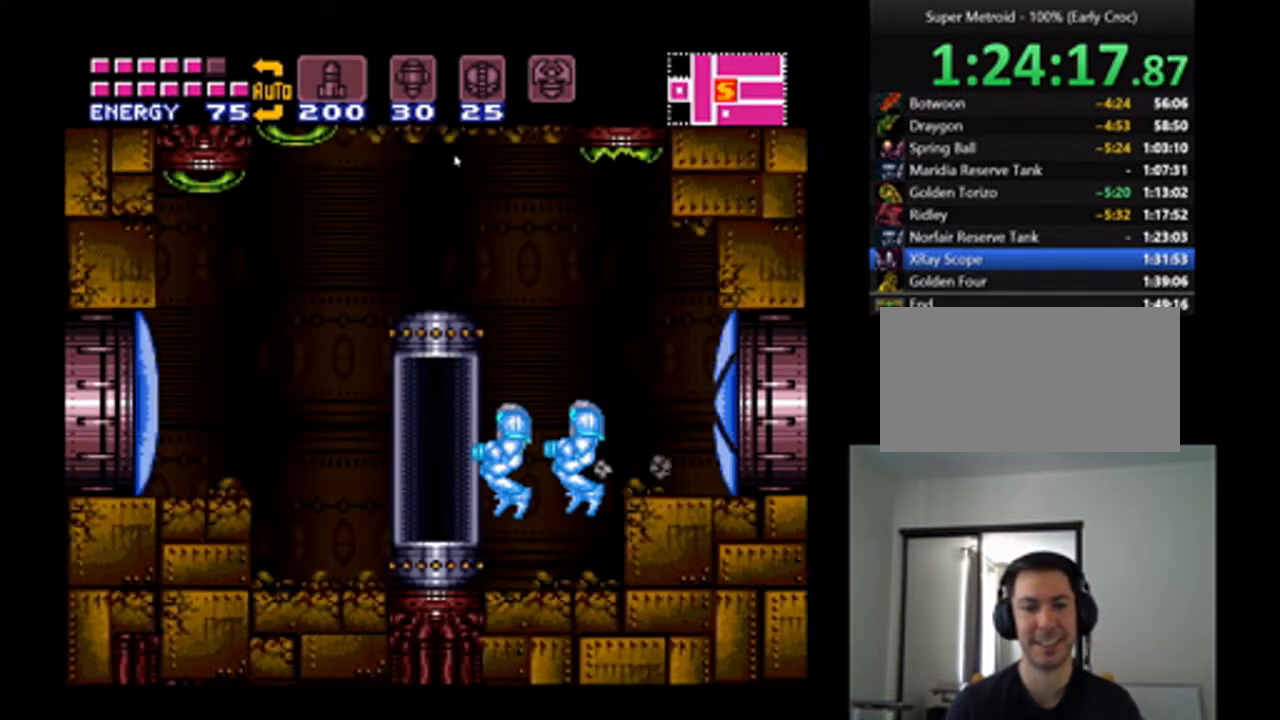
Gameplay with a controller (Nintendo layout); each line is a JSON object with the inputs held at the frame after it (dt_ms = milliseconds from this image to that frame). "events" lists button and stick changes between this image and that frame as [ms after this image, input, new state], when the widget could be followed in between. Not read: L3 R3.
{"dt_ms": 500, "buttons": [], "events": [[67, "DPAD_LEFT", "up"], [67, "Y", "up"], [433, "A", "up"]]}
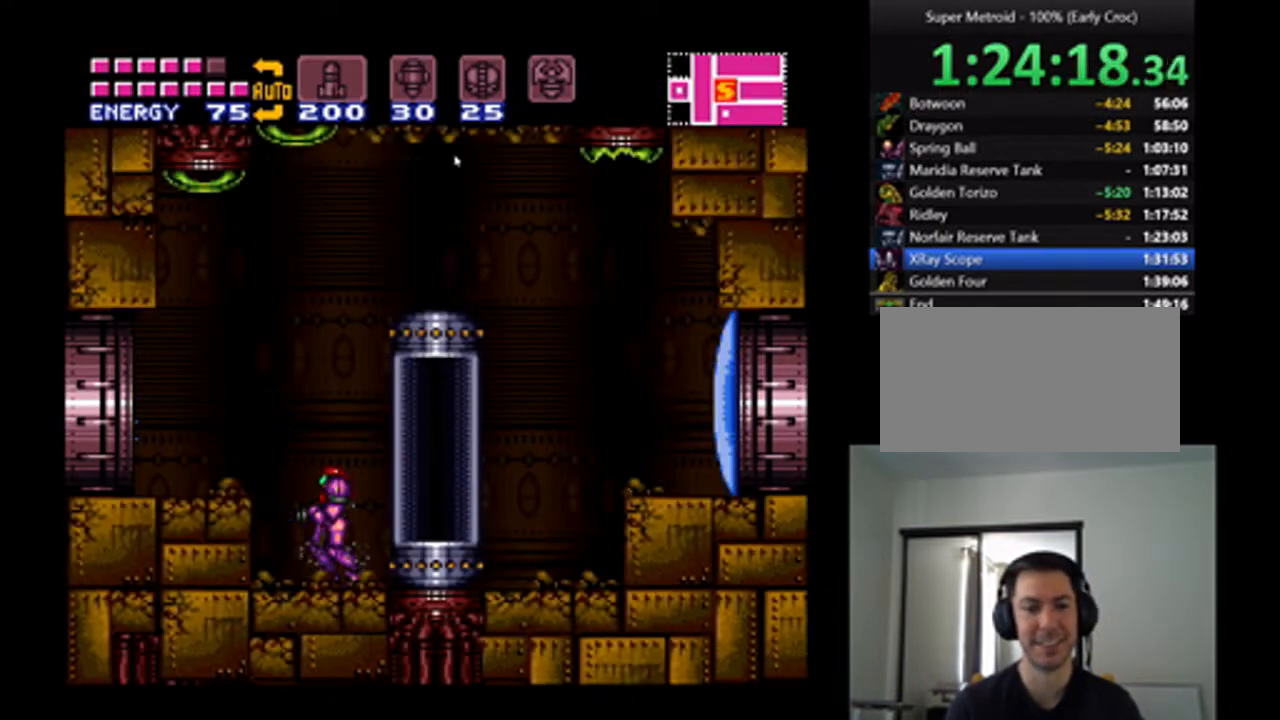
{"dt_ms": 500, "buttons": ["A", "DPAD_LEFT"], "events": [[33, "B", "down"], [33, "DPAD_LEFT", "down"], [67, "A", "down"], [167, "B", "up"]]}
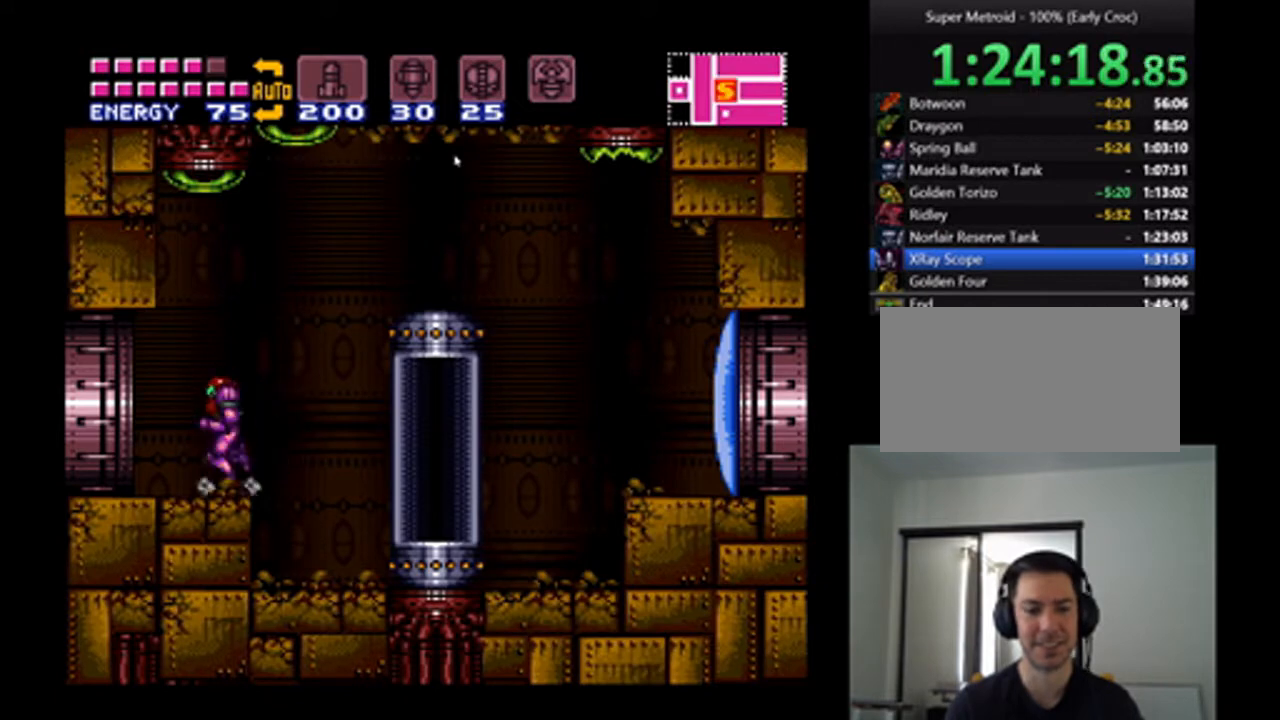
{"dt_ms": 500, "buttons": ["A", "DPAD_LEFT"], "events": []}
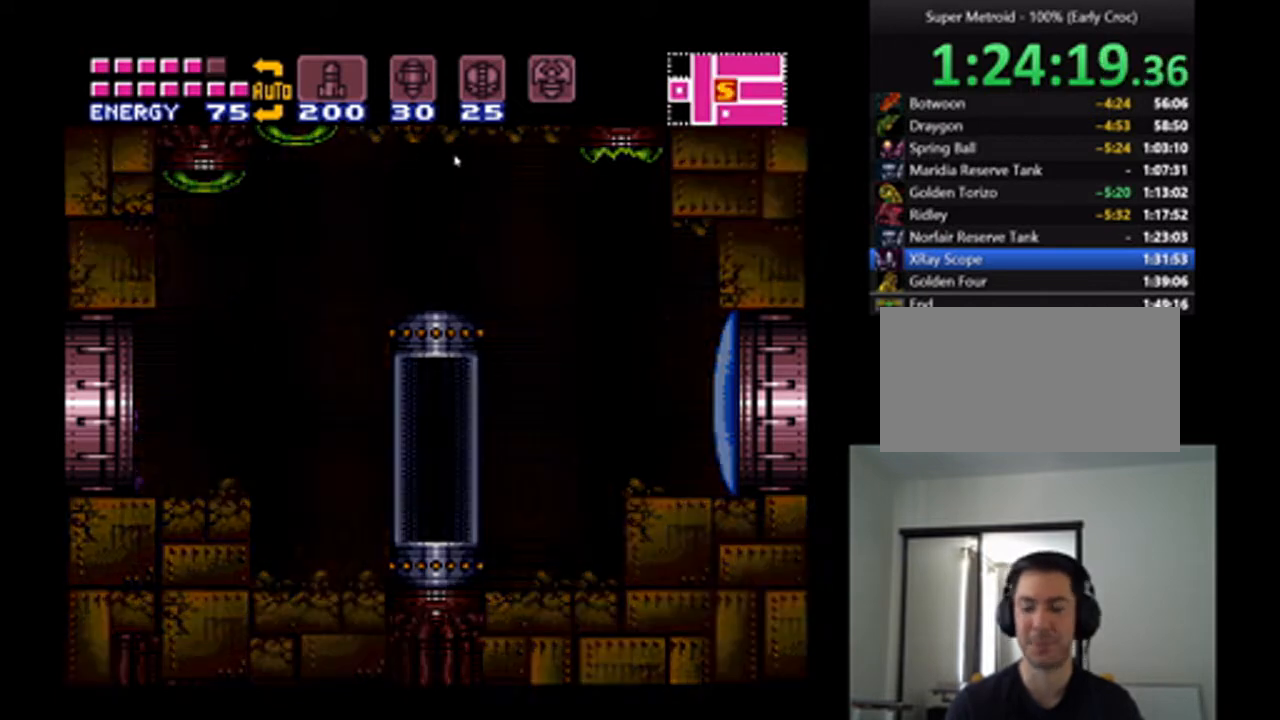
{"dt_ms": 500, "buttons": ["A"], "events": [[100, "A", "up"], [100, "DPAD_LEFT", "up"], [200, "A", "down"]]}
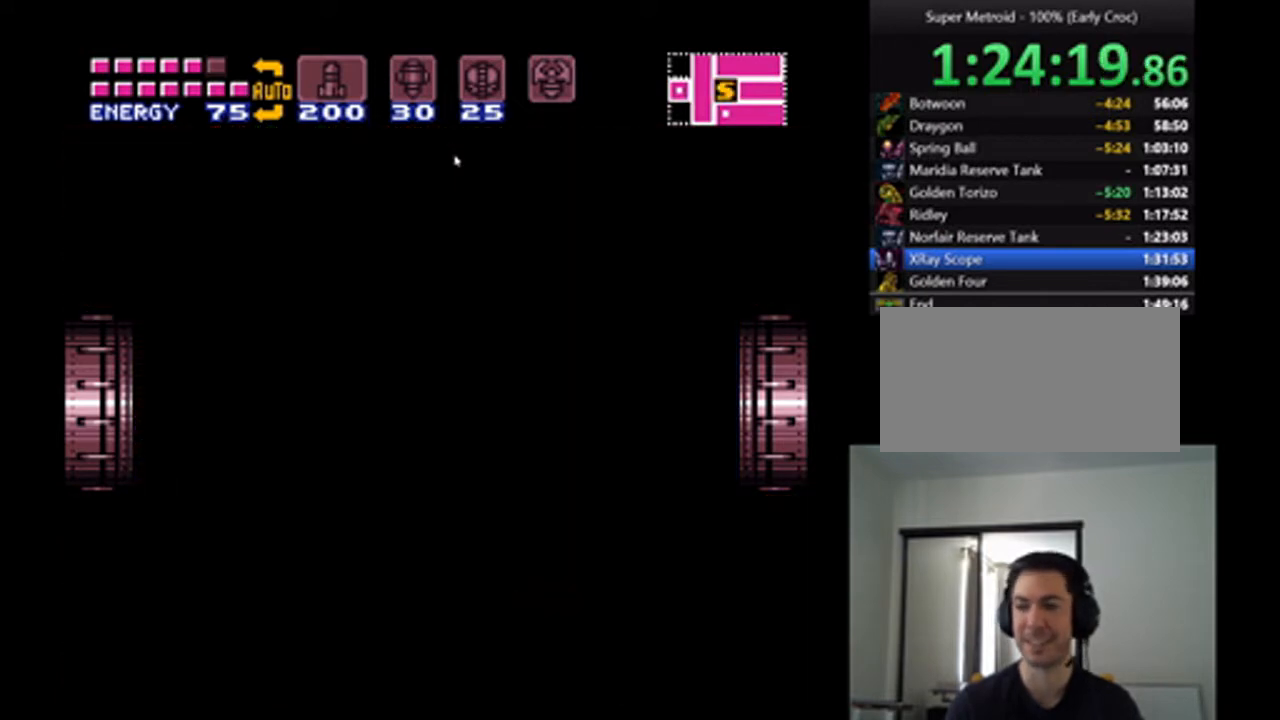
{"dt_ms": 500, "buttons": ["A"], "events": []}
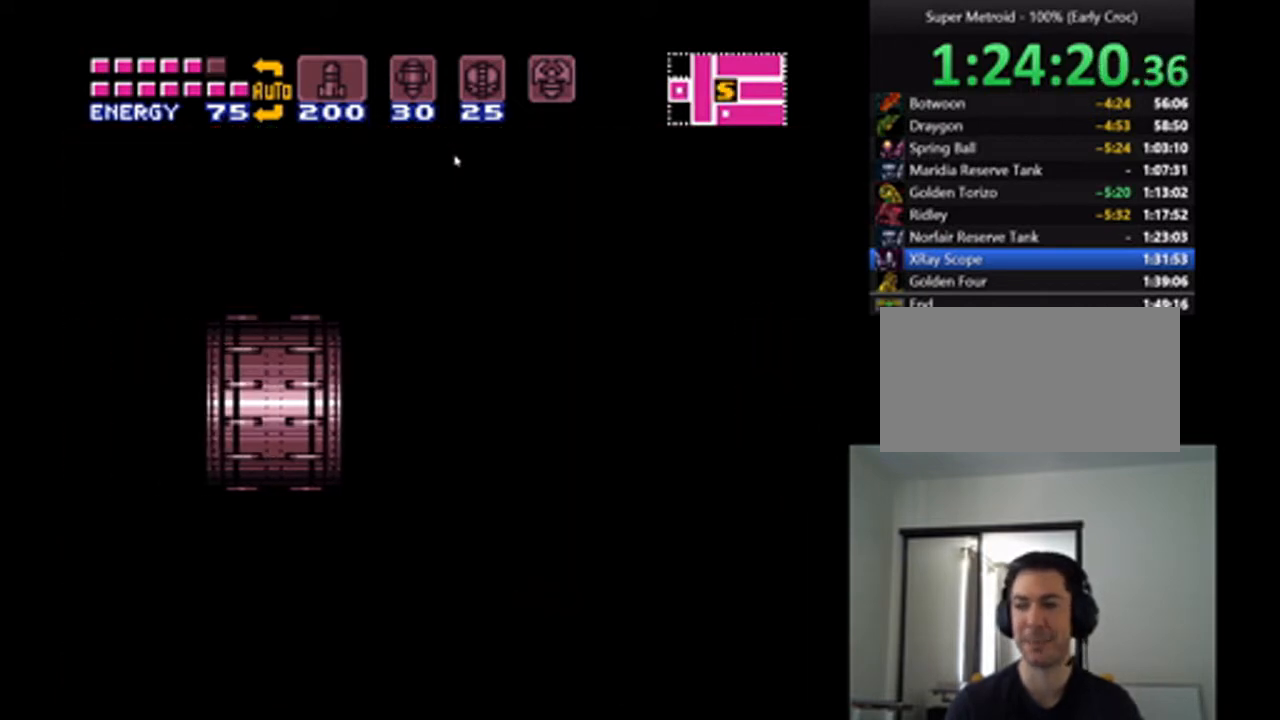
{"dt_ms": 500, "buttons": ["A", "DPAD_LEFT"], "events": [[367, "DPAD_LEFT", "down"]]}
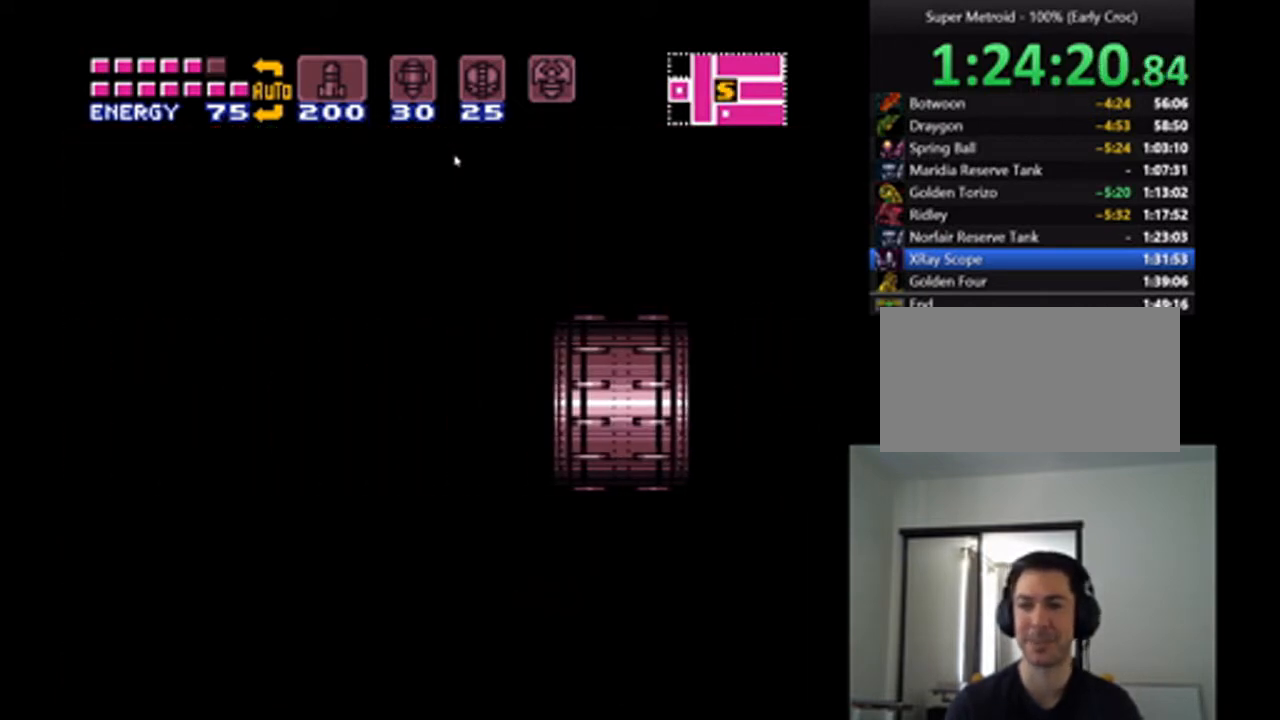
{"dt_ms": 500, "buttons": ["A", "DPAD_RIGHT"], "events": [[333, "DPAD_LEFT", "up"], [500, "DPAD_RIGHT", "down"]]}
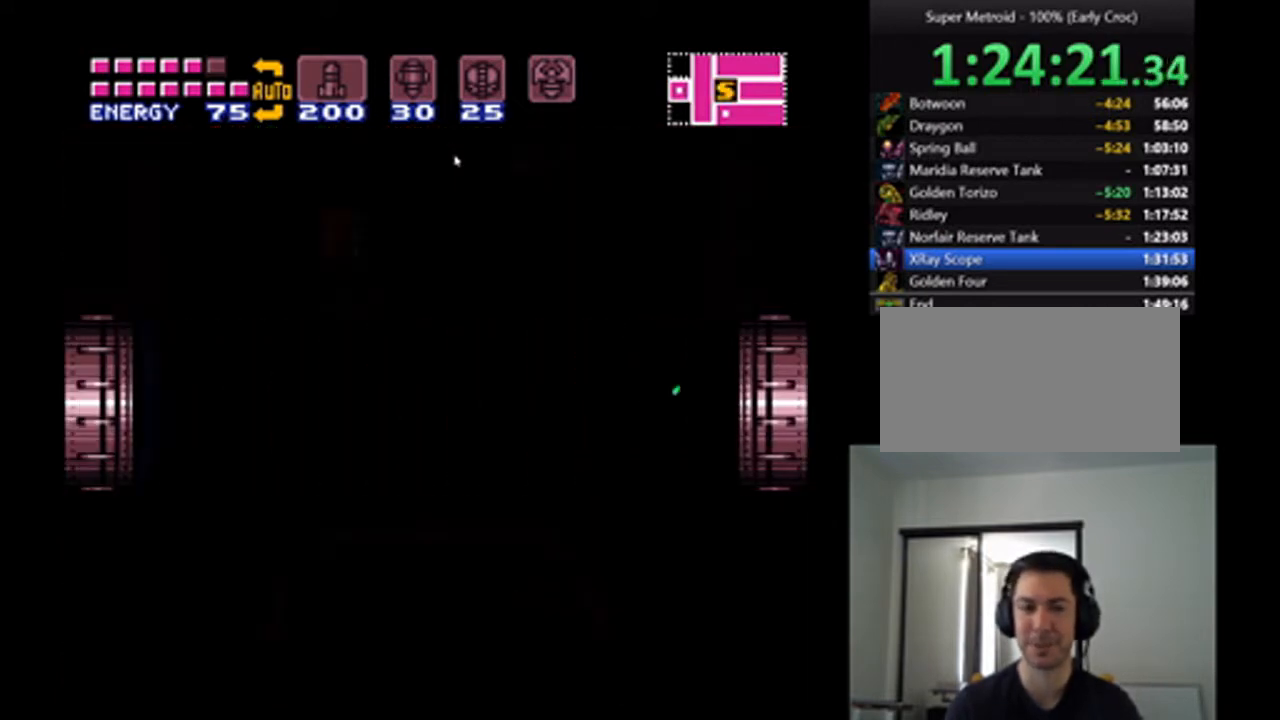
{"dt_ms": 500, "buttons": ["A", "DPAD_RIGHT"], "events": []}
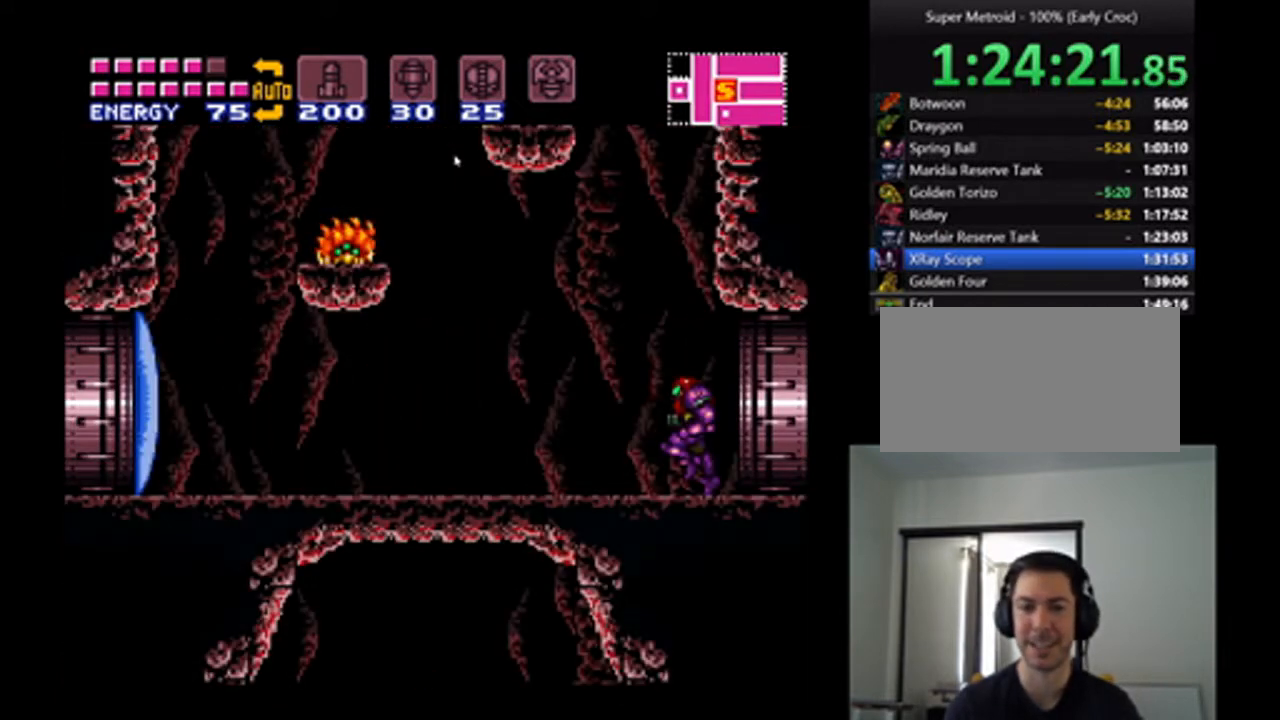
{"dt_ms": 1000, "buttons": [], "events": [[67, "B", "down"], [433, "DPAD_RIGHT", "up"], [467, "A", "up"], [500, "DPAD_LEFT", "down"], [567, "DPAD_LEFT", "up"], [567, "DPAD_UP", "down"], [600, "DPAD_UP", "up"], [633, "DPAD_RIGHT", "down"], [800, "B", "up"], [867, "DPAD_RIGHT", "up"]]}
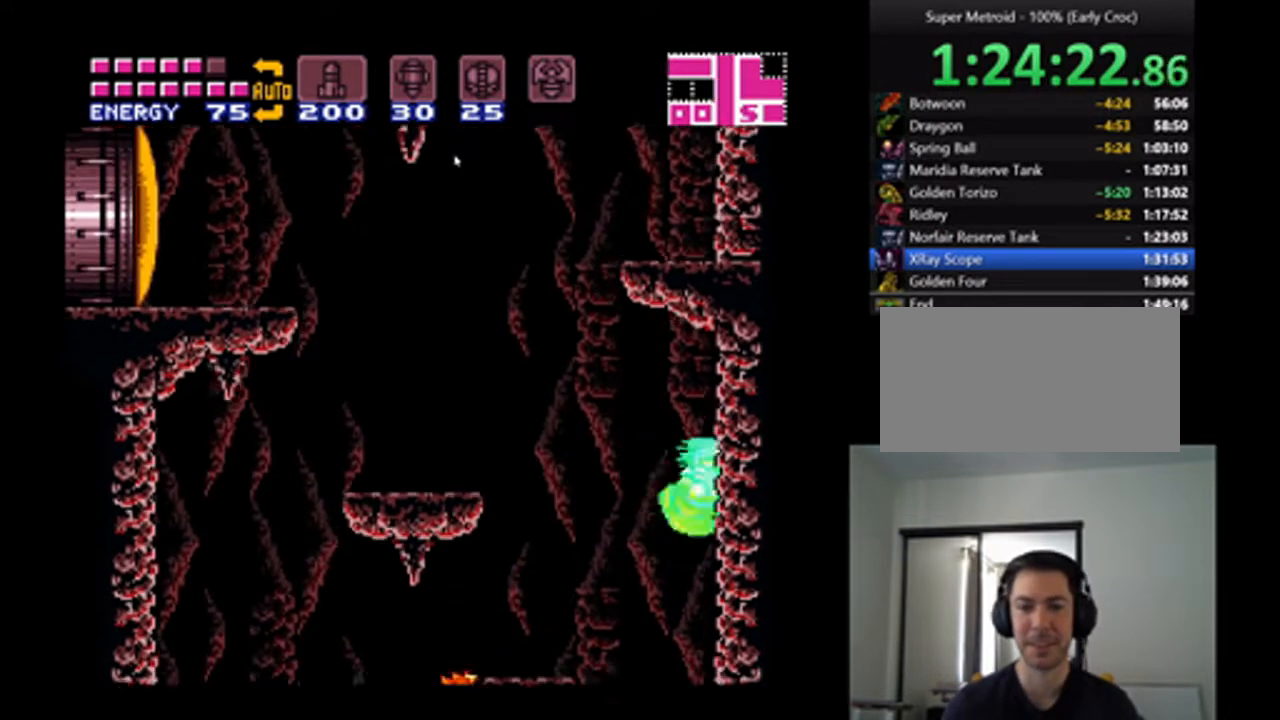
{"dt_ms": 1000, "buttons": [], "events": [[133, "DPAD_LEFT", "down"], [267, "B", "down"], [533, "DPAD_LEFT", "up"], [667, "DPAD_RIGHT", "down"], [933, "B", "up"], [1000, "DPAD_RIGHT", "up"]]}
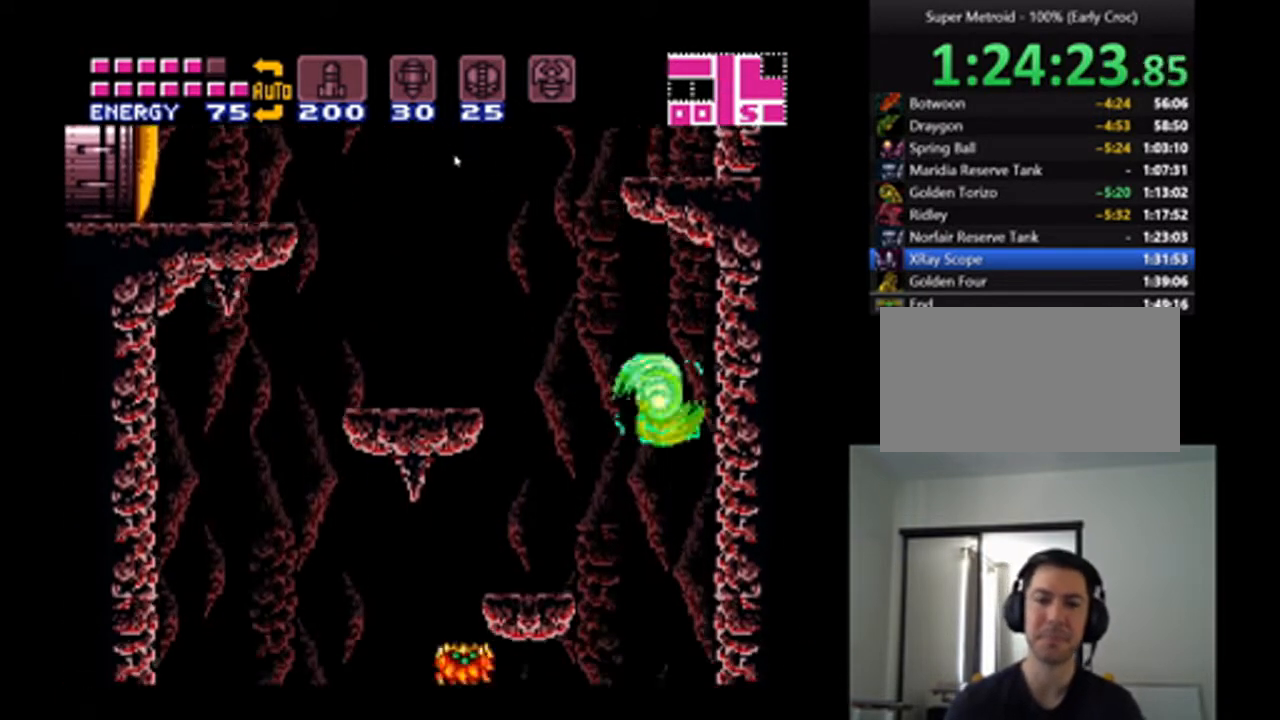
{"dt_ms": 1000, "buttons": ["B", "DPAD_RIGHT"], "events": [[33, "DPAD_LEFT", "down"], [133, "B", "down"], [567, "DPAD_LEFT", "up"], [700, "B", "up"], [700, "DPAD_RIGHT", "down"], [833, "B", "down"]]}
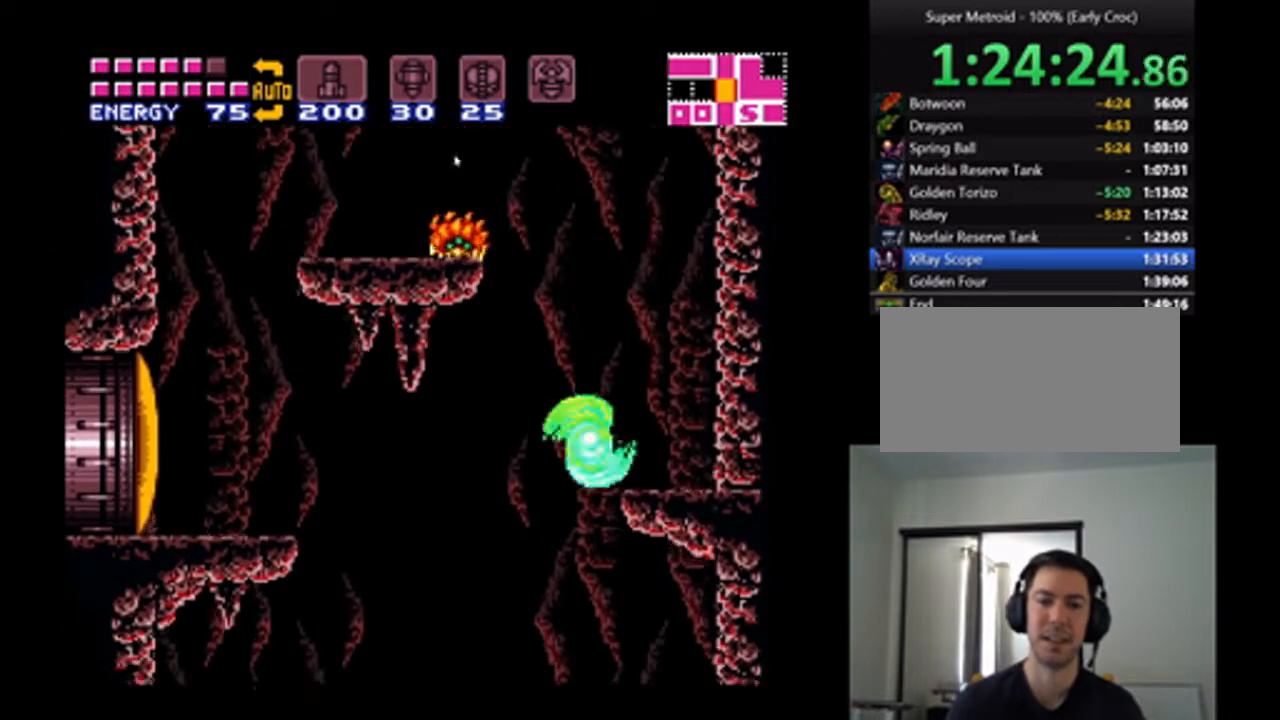
{"dt_ms": 500, "buttons": ["B", "DPAD_LEFT"], "events": [[200, "B", "up"], [233, "DPAD_RIGHT", "up"], [400, "DPAD_LEFT", "down"], [433, "B", "down"]]}
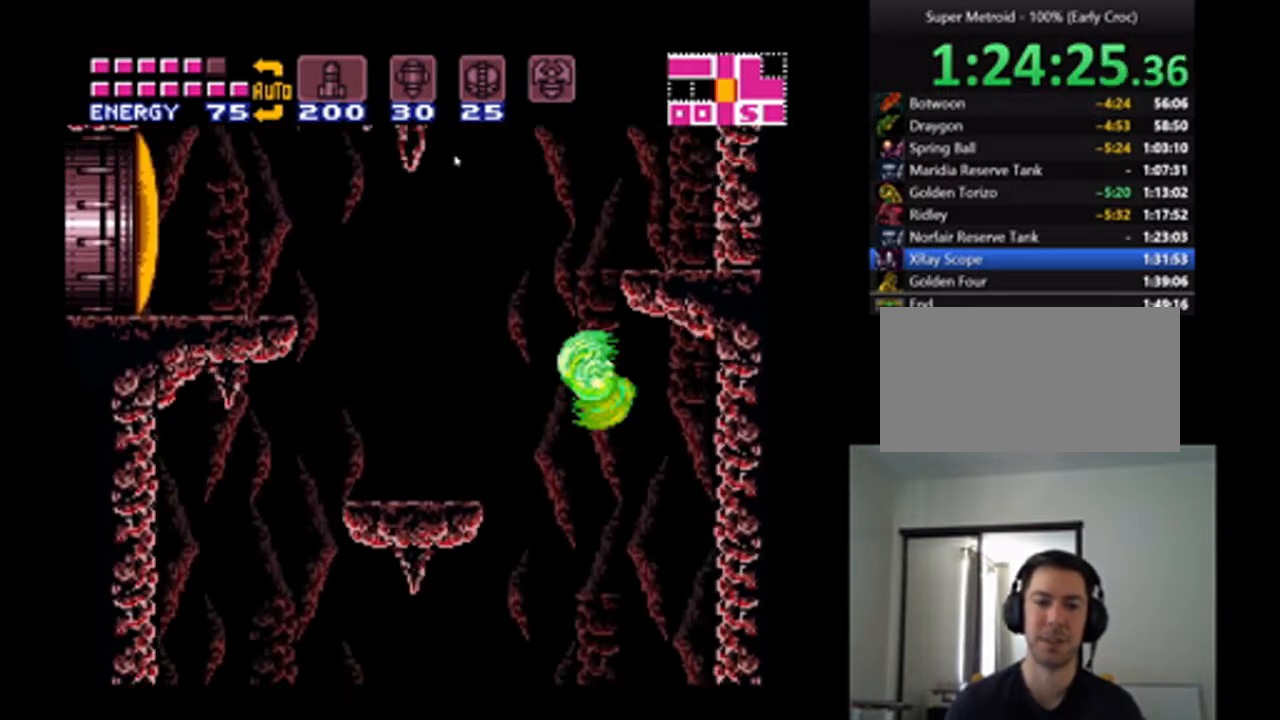
{"dt_ms": 500, "buttons": ["B", "DPAD_RIGHT"], "events": [[133, "DPAD_LEFT", "up"], [200, "DPAD_RIGHT", "down"]]}
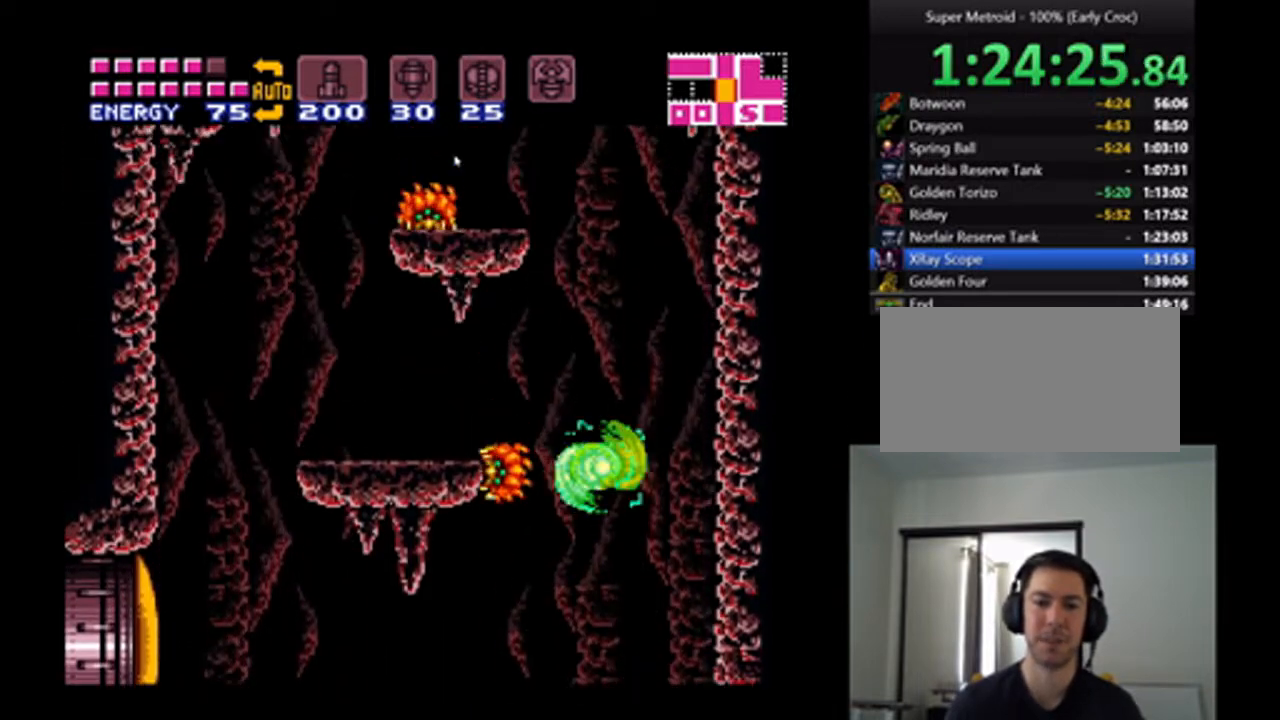
{"dt_ms": 500, "buttons": [], "events": [[300, "DPAD_RIGHT", "up"], [333, "B", "up"]]}
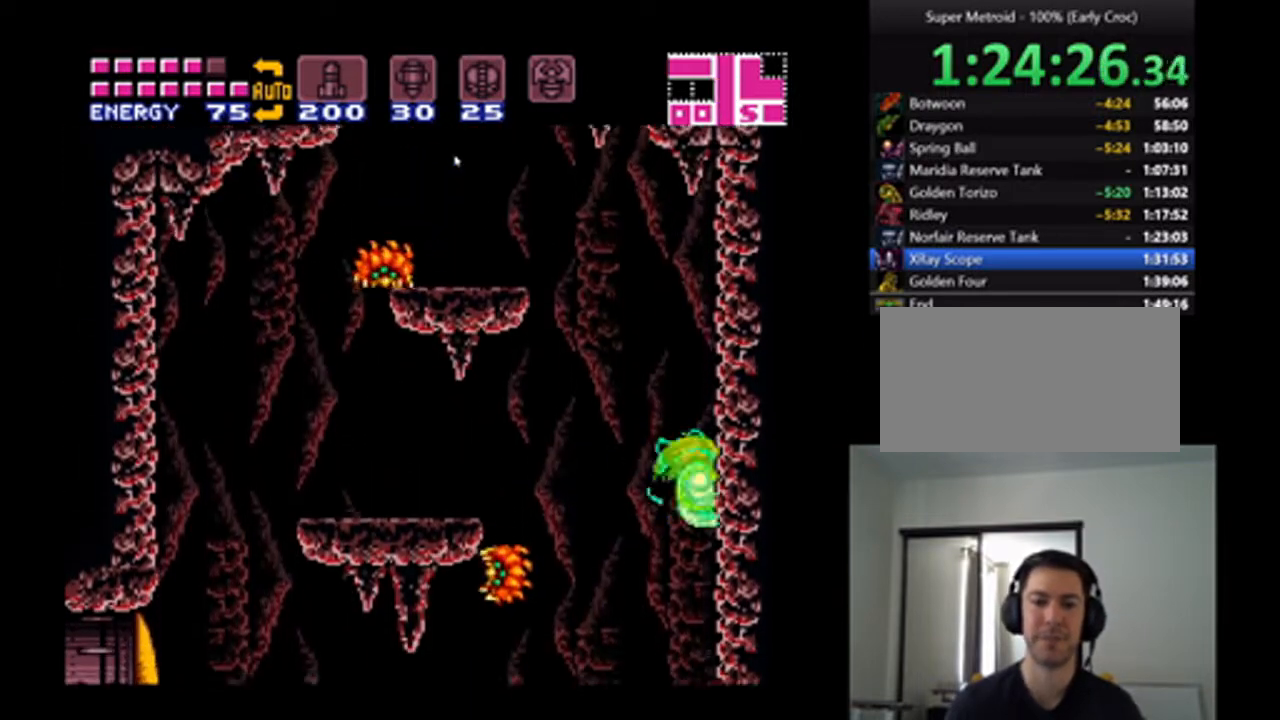
{"dt_ms": 500, "buttons": ["B", "DPAD_LEFT"], "events": [[33, "DPAD_LEFT", "down"], [100, "B", "down"]]}
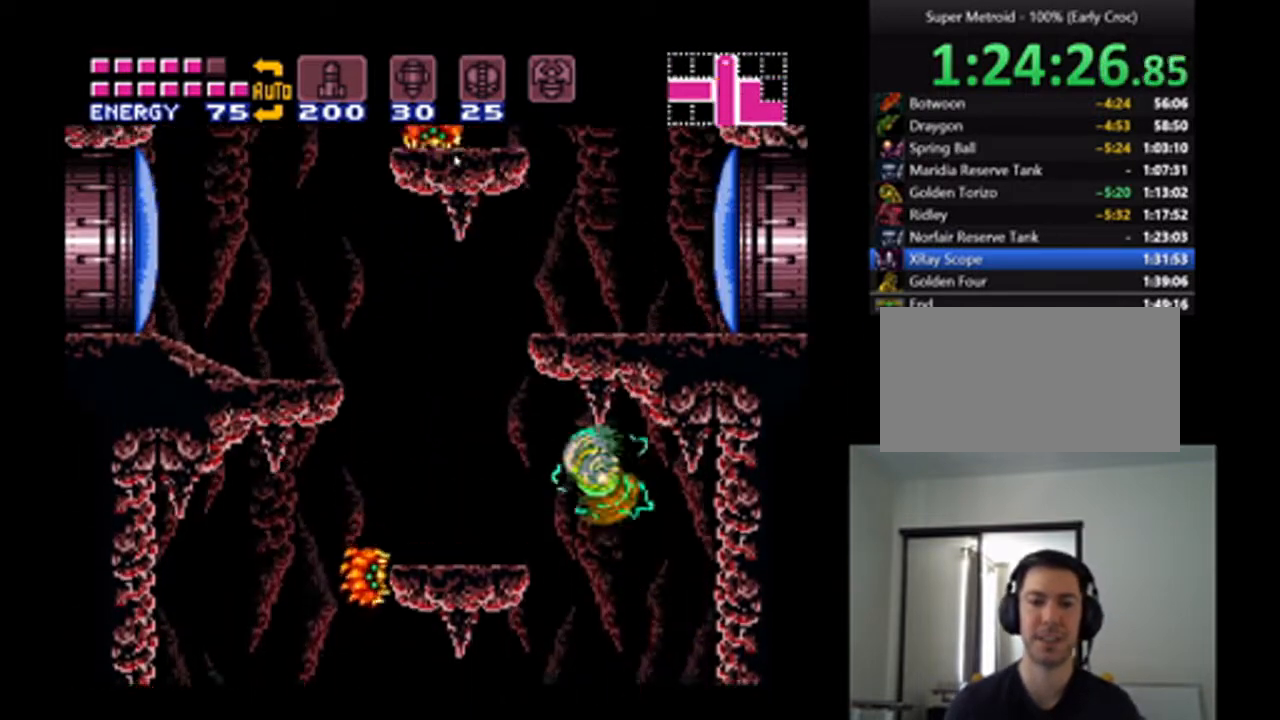
{"dt_ms": 500, "buttons": ["A", "DPAD_LEFT"], "events": [[100, "B", "up"], [233, "A", "down"]]}
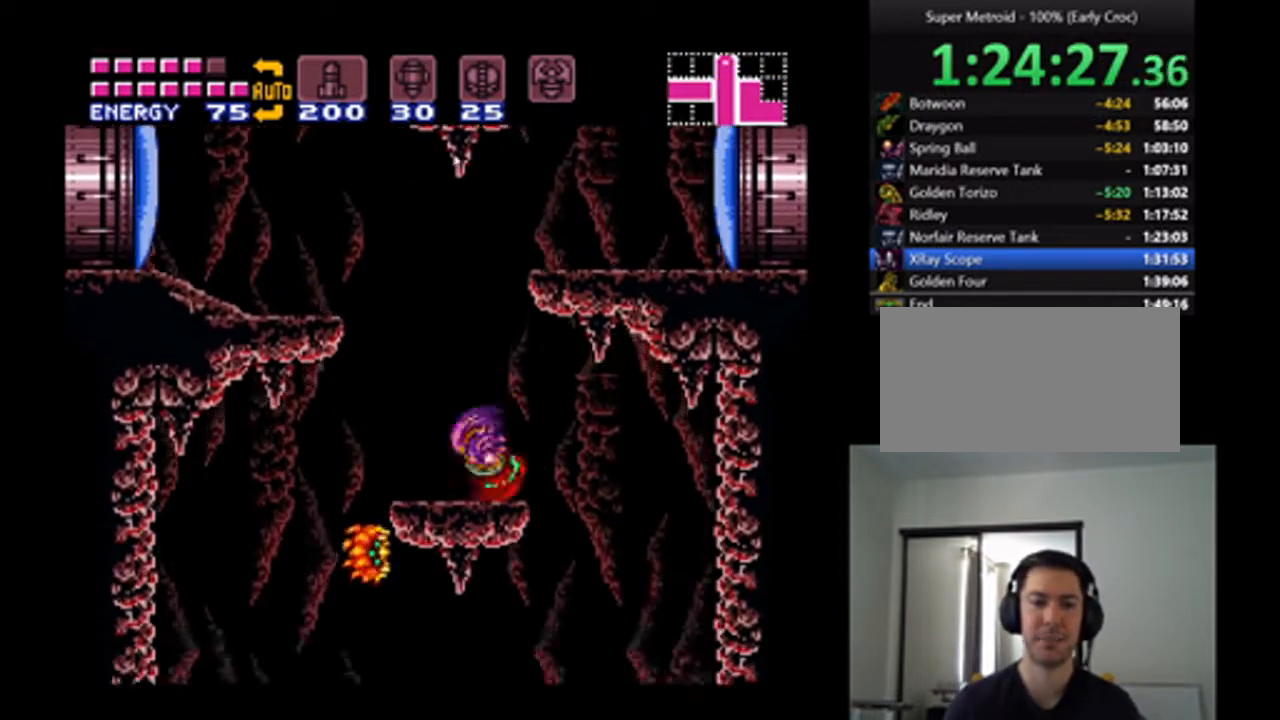
{"dt_ms": 500, "buttons": ["A", "DPAD_LEFT"], "events": [[133, "B", "down"], [400, "B", "up"]]}
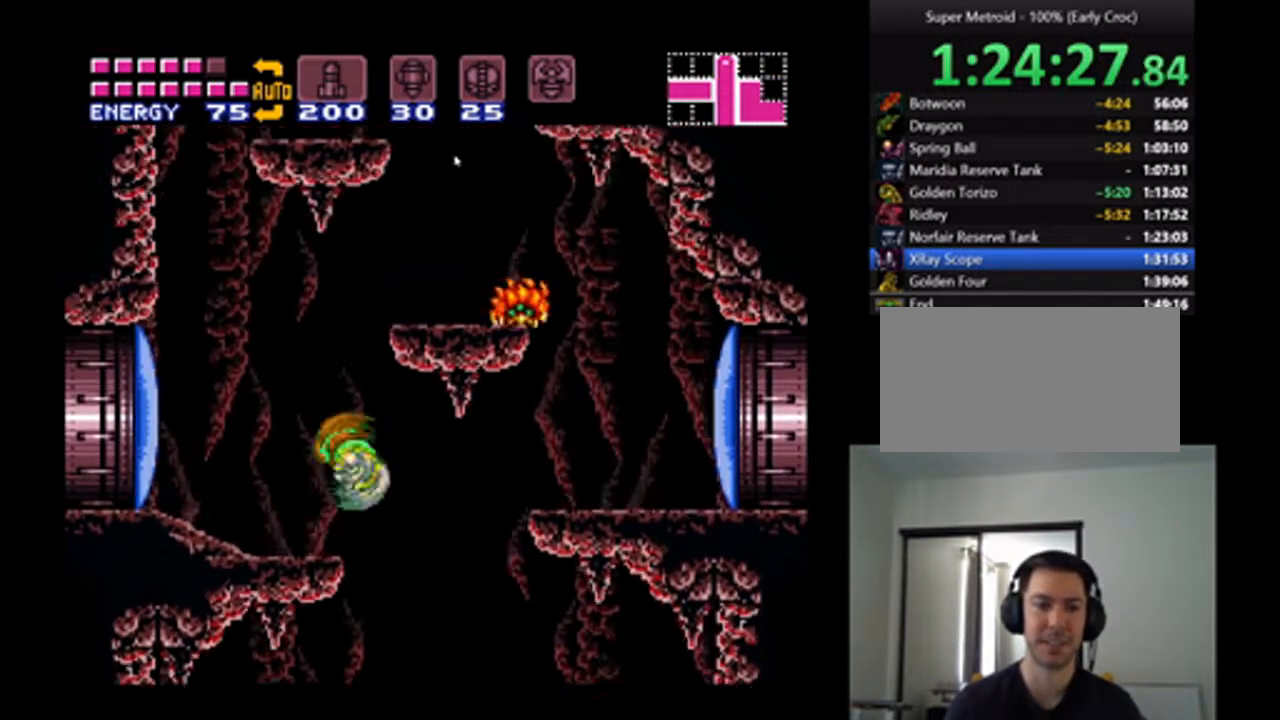
{"dt_ms": 500, "buttons": ["A", "B", "DPAD_LEFT"], "events": [[300, "B", "down"]]}
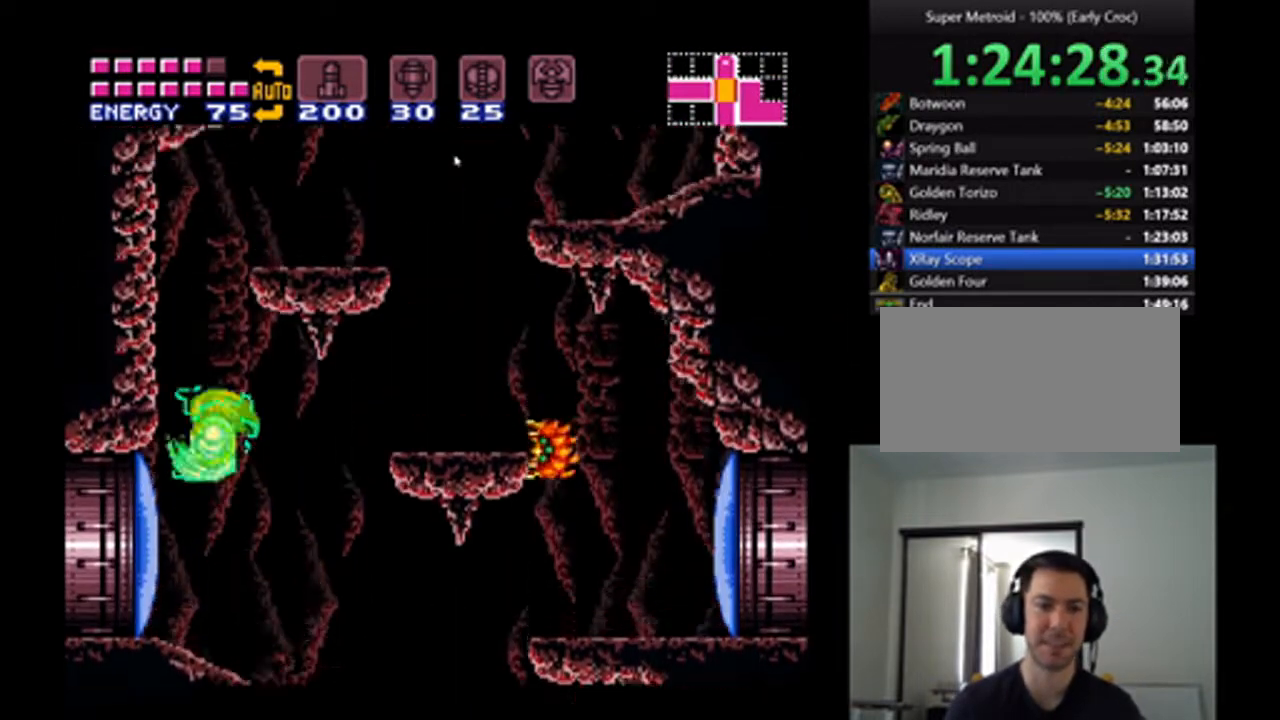
{"dt_ms": 500, "buttons": ["A", "DPAD_RIGHT"], "events": [[33, "DPAD_LEFT", "up"], [67, "DPAD_RIGHT", "down"], [300, "B", "up"]]}
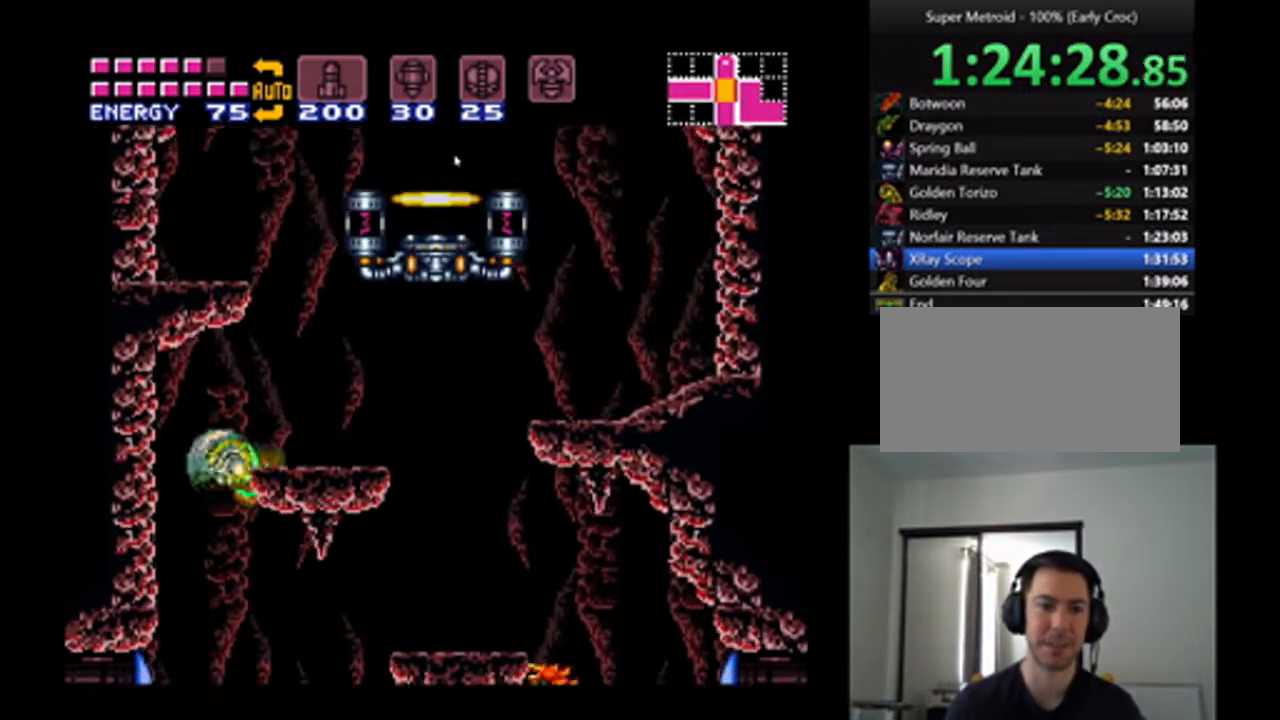
{"dt_ms": 500, "buttons": ["A", "B", "DPAD_RIGHT"], "events": [[167, "DPAD_RIGHT", "up"], [200, "DPAD_LEFT", "down"], [267, "B", "down"], [367, "DPAD_LEFT", "up"], [433, "DPAD_RIGHT", "down"]]}
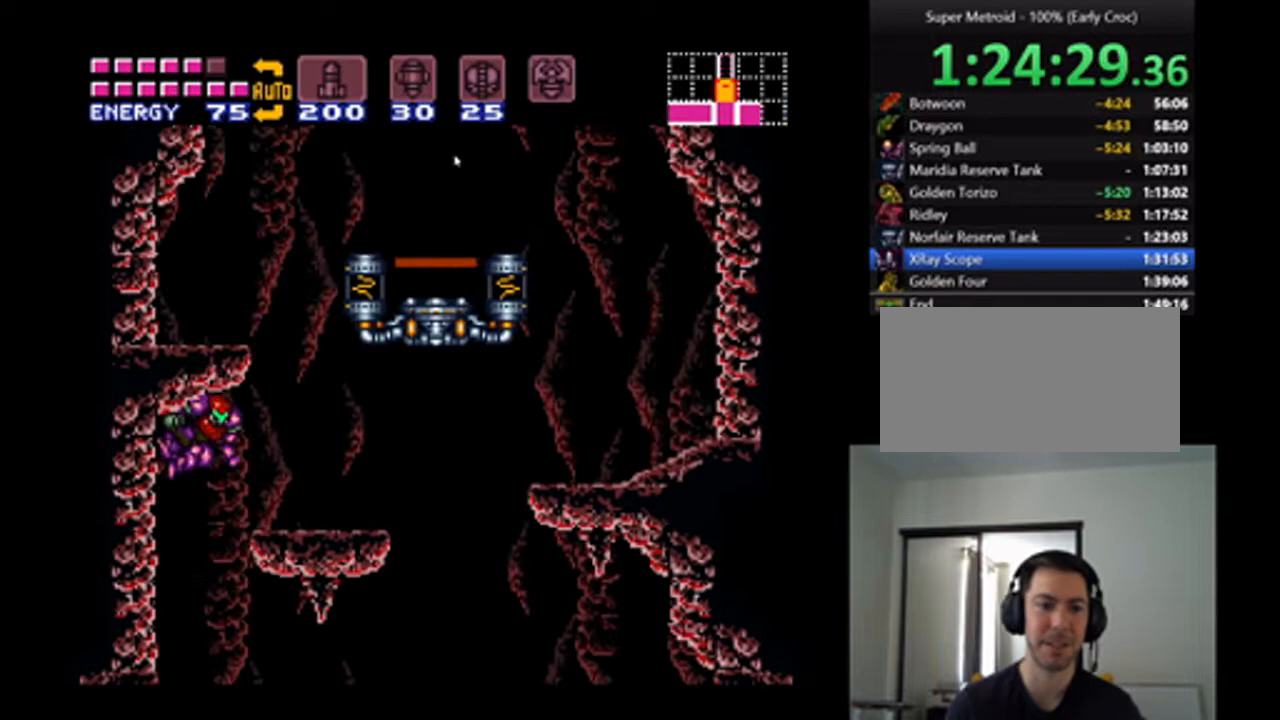
{"dt_ms": 500, "buttons": ["A", "B", "DPAD_RIGHT"], "events": [[133, "B", "up"], [467, "B", "down"], [467, "DPAD_RIGHT", "up"], [500, "DPAD_RIGHT", "down"]]}
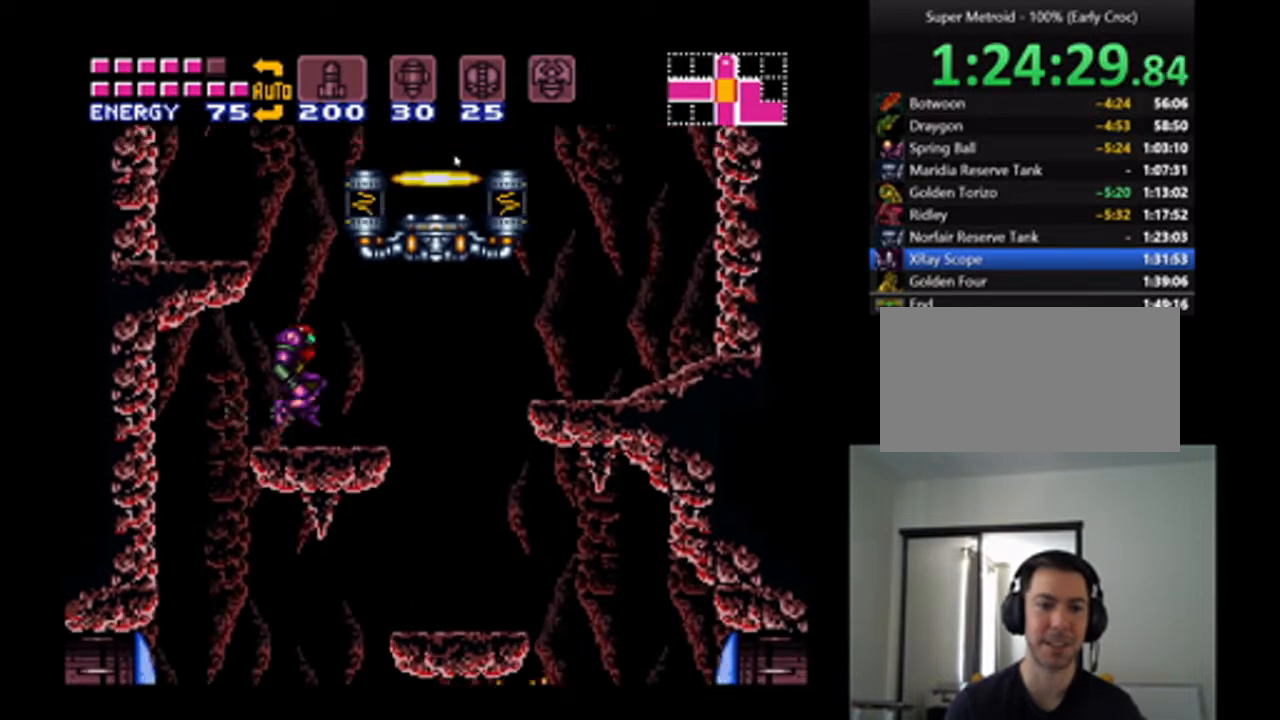
{"dt_ms": 500, "buttons": ["DPAD_RIGHT"], "events": [[300, "B", "up"], [500, "A", "up"]]}
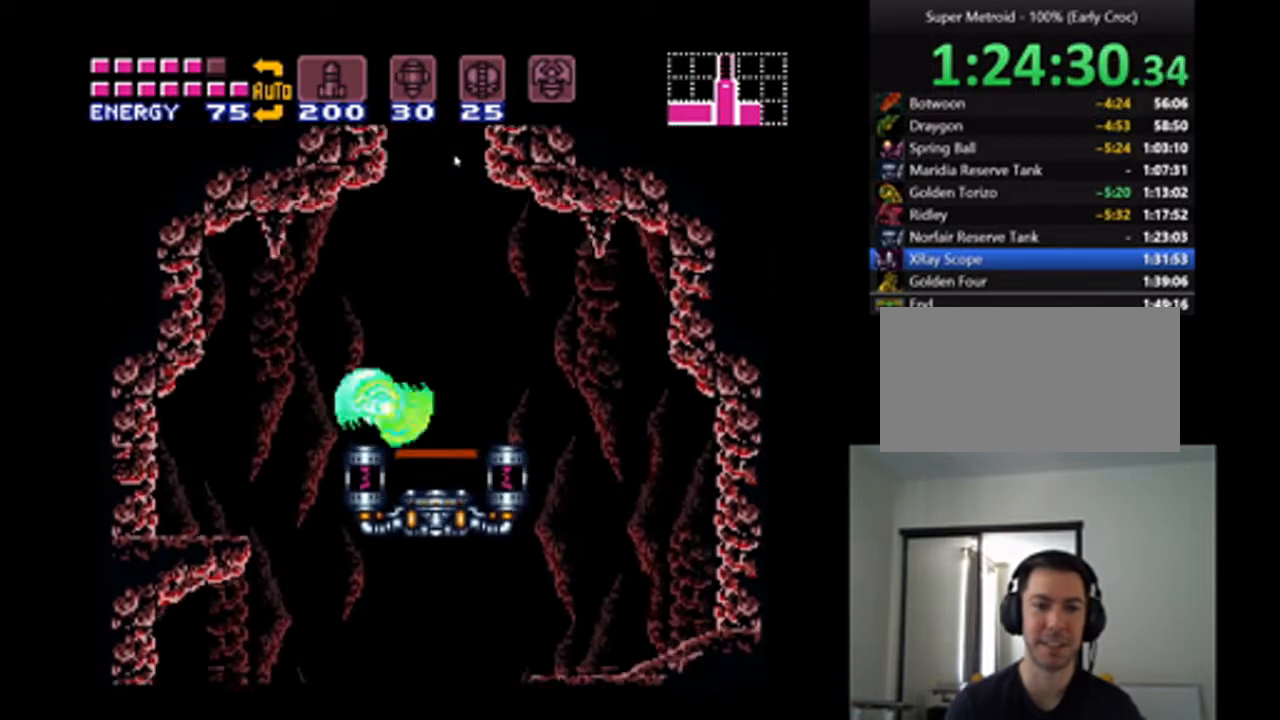
{"dt_ms": 500, "buttons": ["DPAD_UP"], "events": [[67, "DPAD_RIGHT", "up"], [267, "DPAD_UP", "down"], [433, "DPAD_UP", "up"], [500, "DPAD_UP", "down"]]}
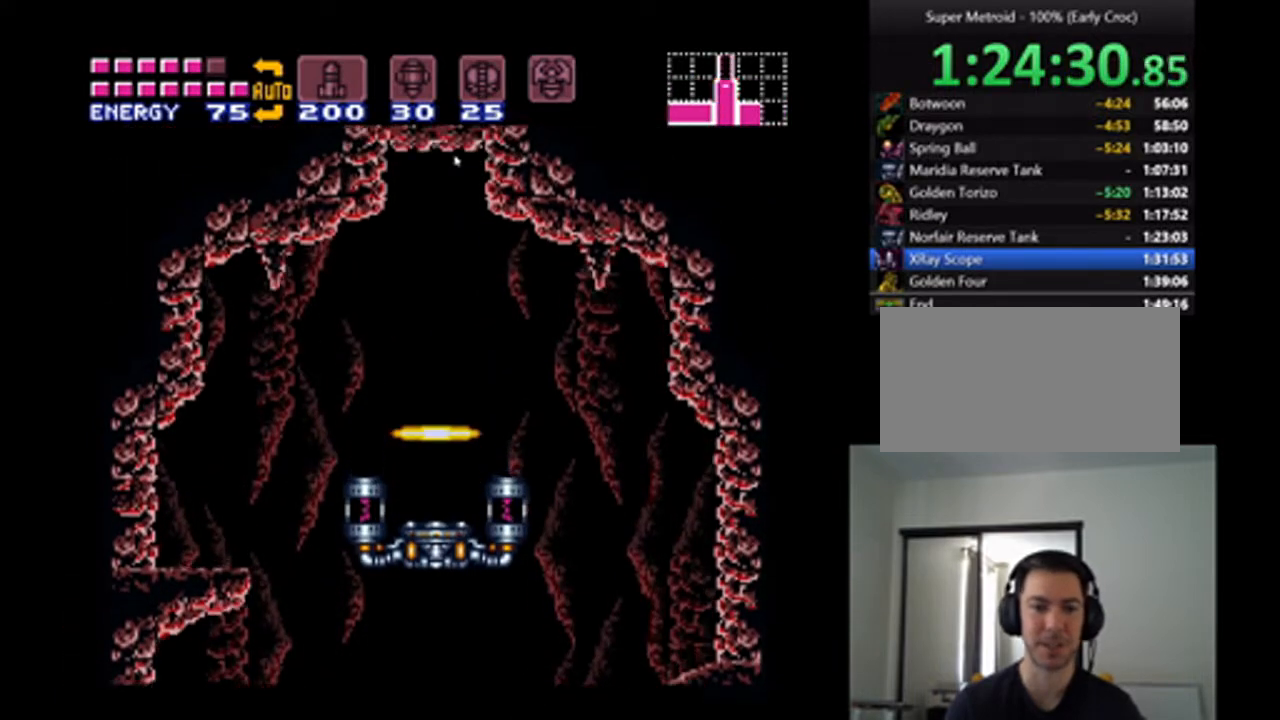
{"dt_ms": 500, "buttons": [], "events": [[167, "DPAD_UP", "up"]]}